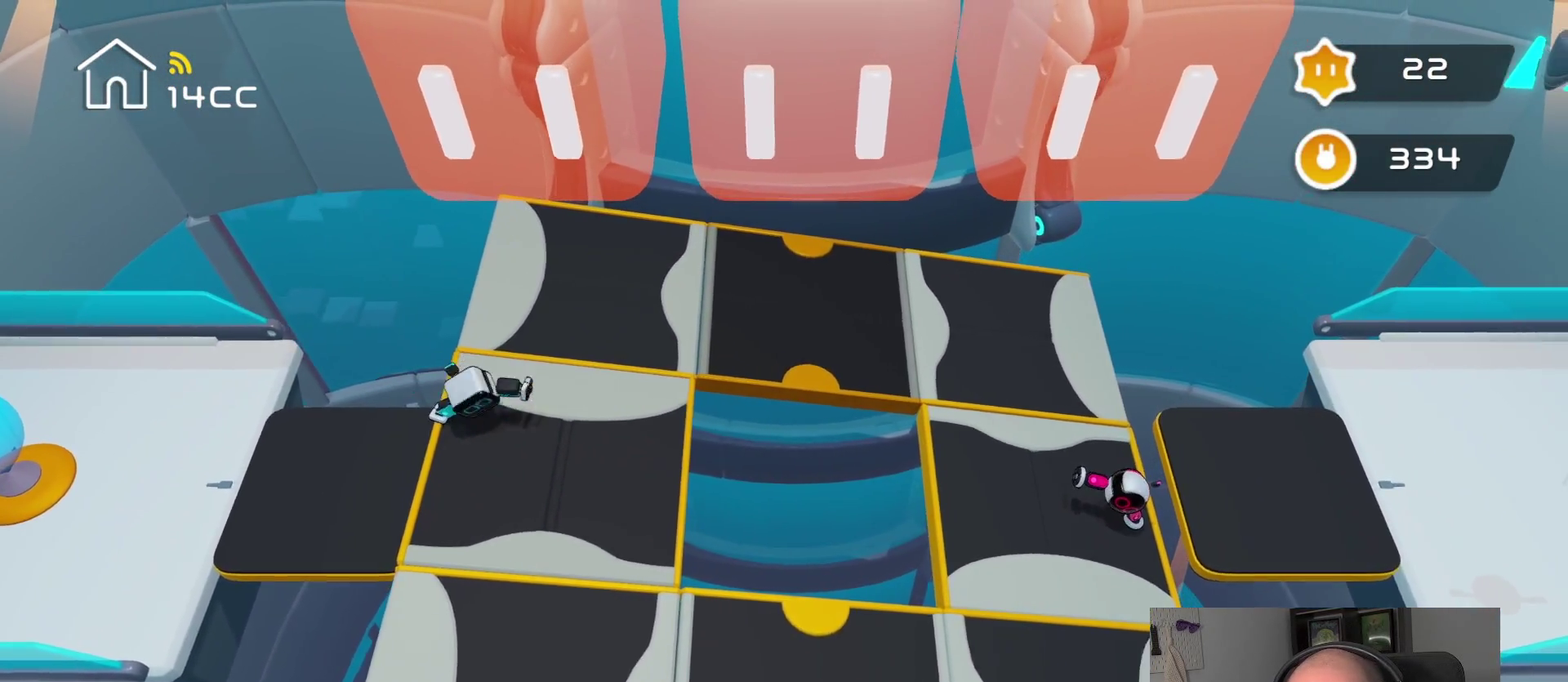
Gameplay with a controller (PlayStation layout); each line is a JSON object with the inputs held at the frame after it. "events" lists button and stick changes between this image and that frame as [ms after this image, input, new state], when the widget could be followed in between.
{"buttons": [], "left_stick": "down-right", "right_stick": "center", "events": [[34, "left_stick", "down-right"]]}
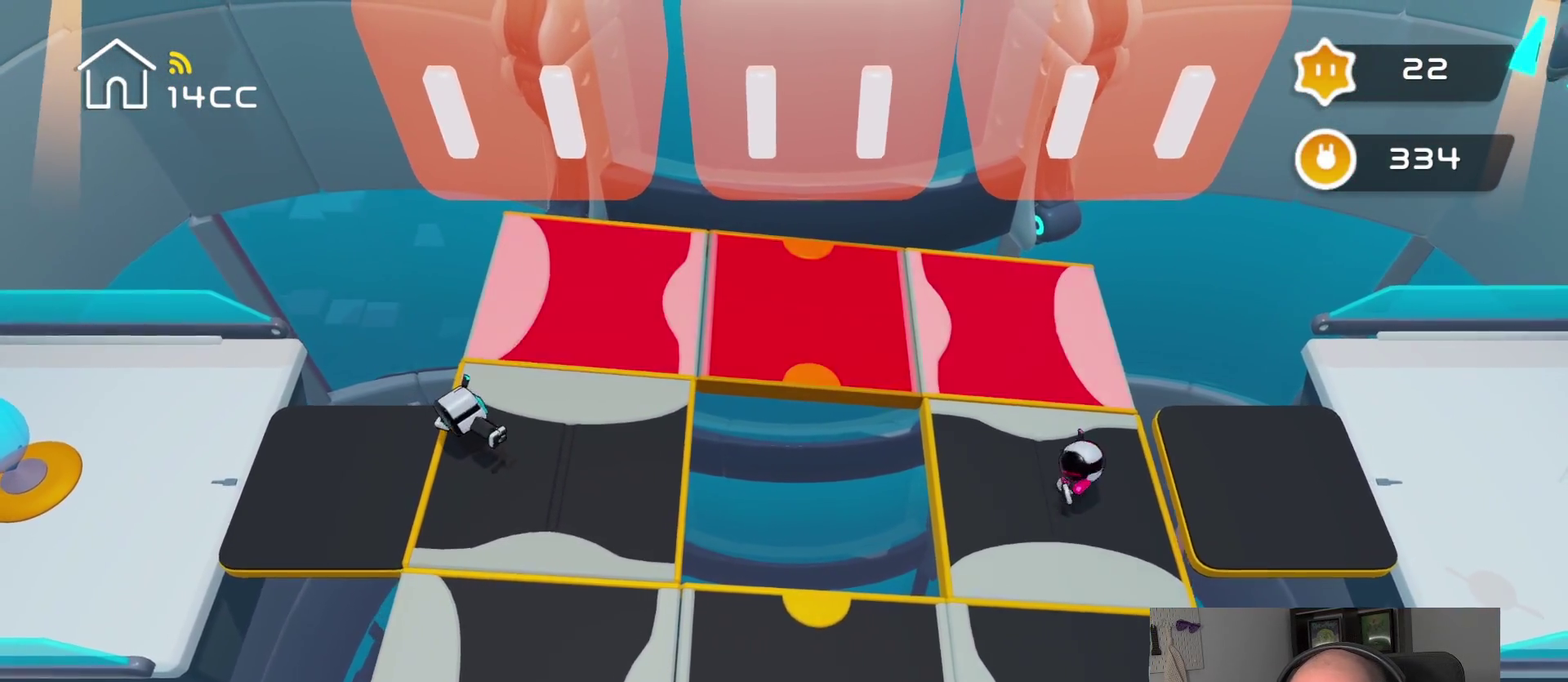
{"buttons": [], "left_stick": "center", "right_stick": "down-right", "events": [[84, "left_stick", "center"], [84, "right_stick", "down-right"]]}
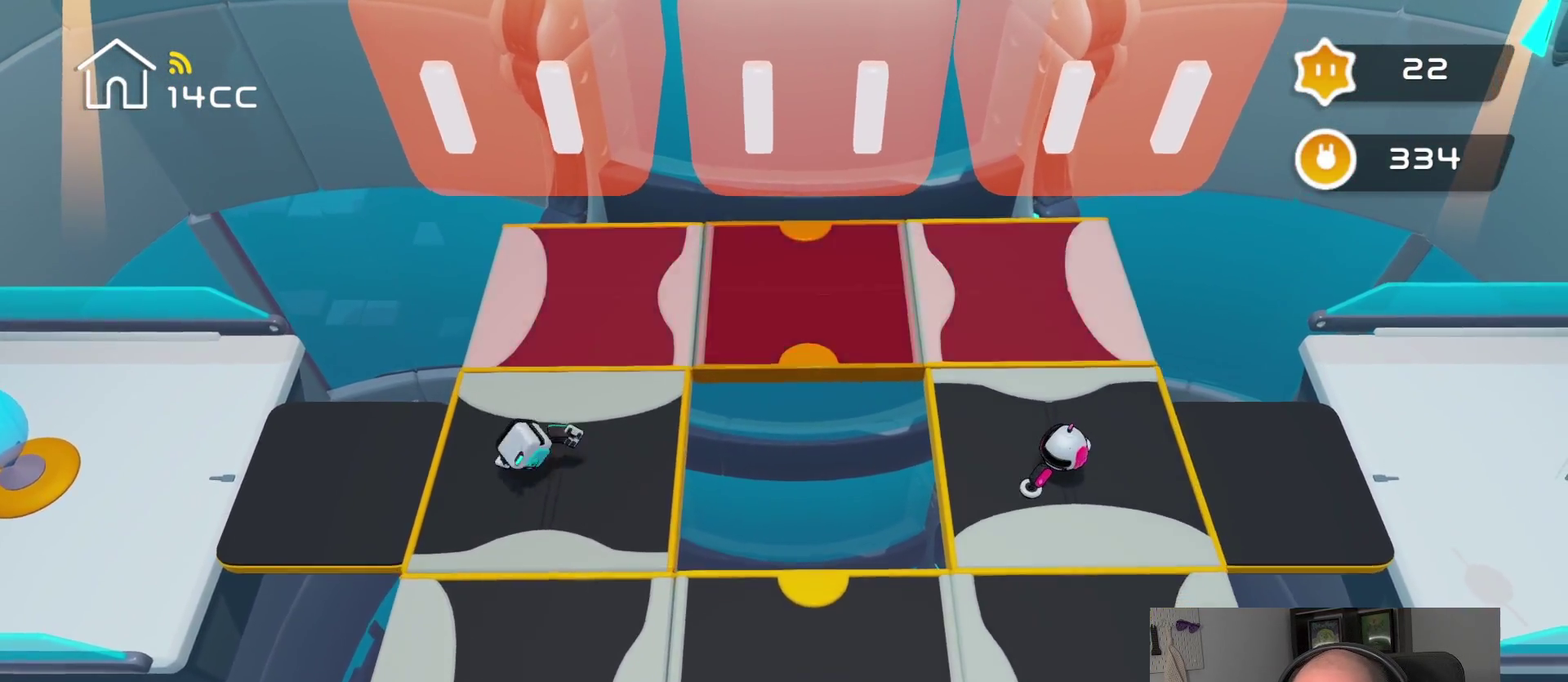
{"buttons": [], "left_stick": "right", "right_stick": "center", "events": [[300, "left_stick", "right"], [317, "right_stick", "center"]]}
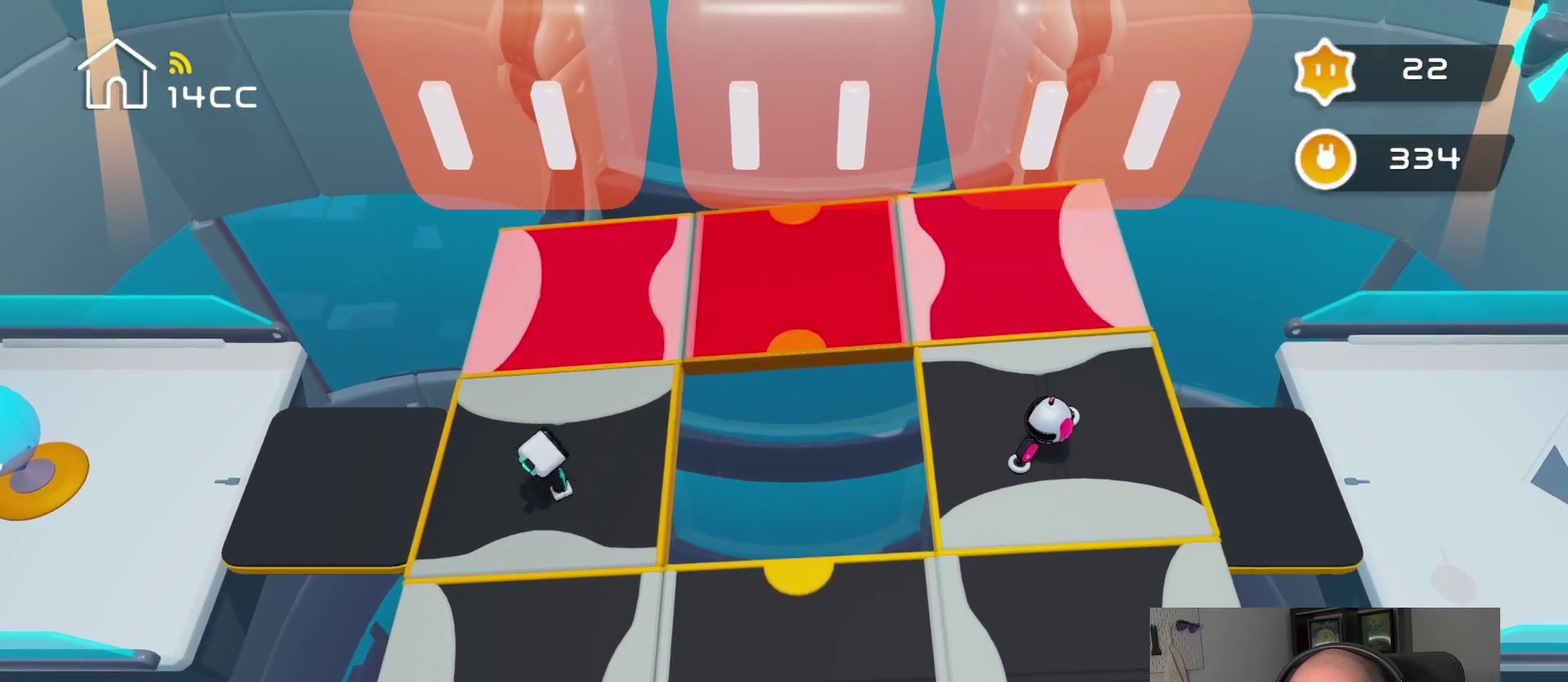
{"buttons": [], "left_stick": "center", "right_stick": "center", "events": [[150, "left_stick", "center"], [150, "right_stick", "right"], [334, "right_stick", "center"]]}
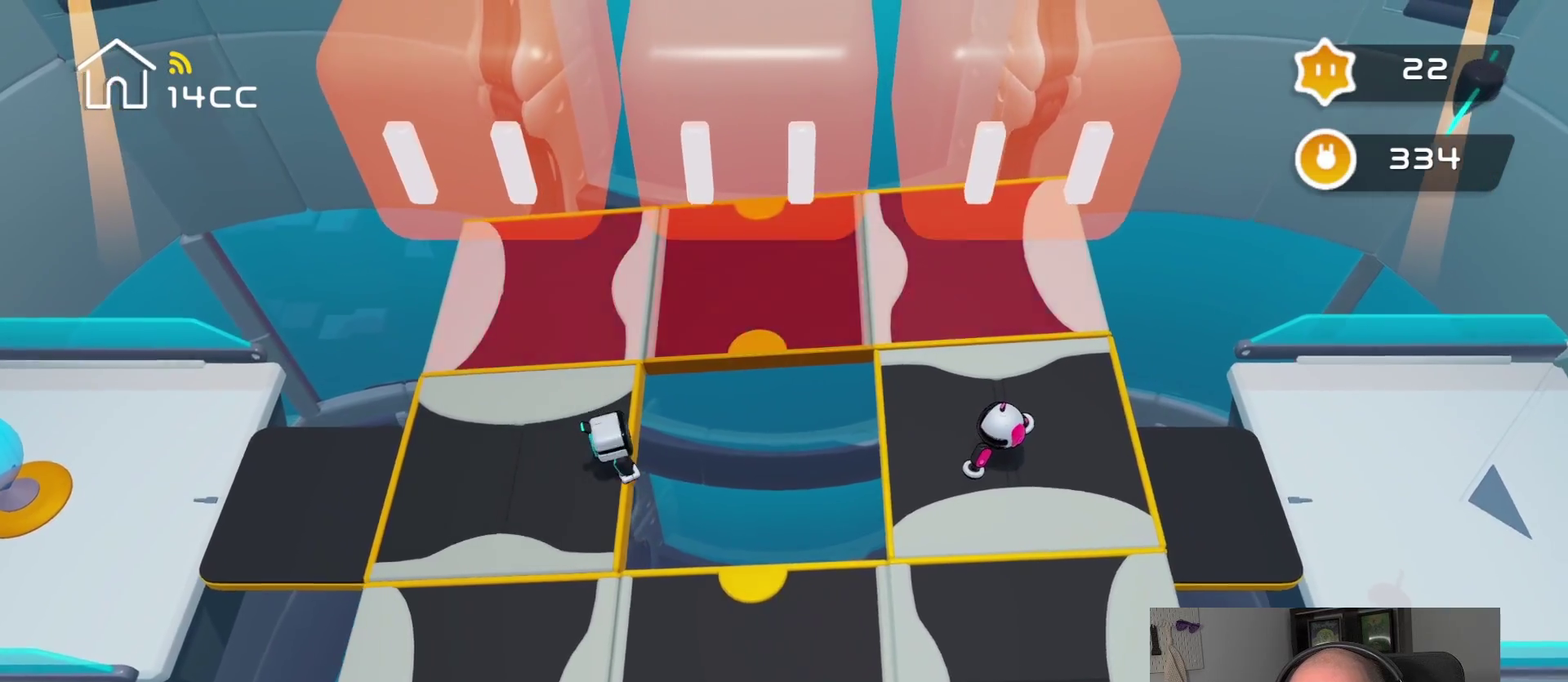
{"buttons": [], "left_stick": "center", "right_stick": "left", "events": [[417, "right_stick", "left"]]}
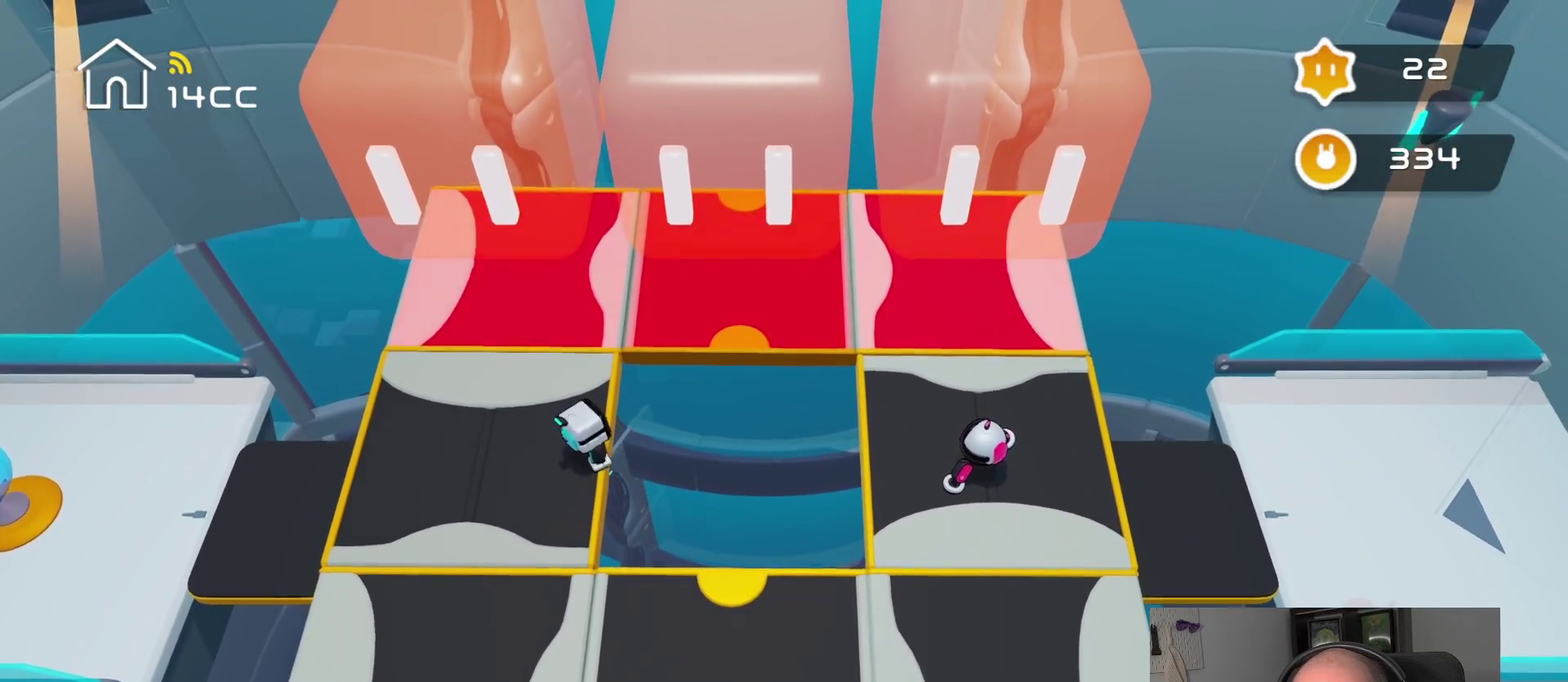
{"buttons": [], "left_stick": "center", "right_stick": "center", "events": [[67, "right_stick", "center"]]}
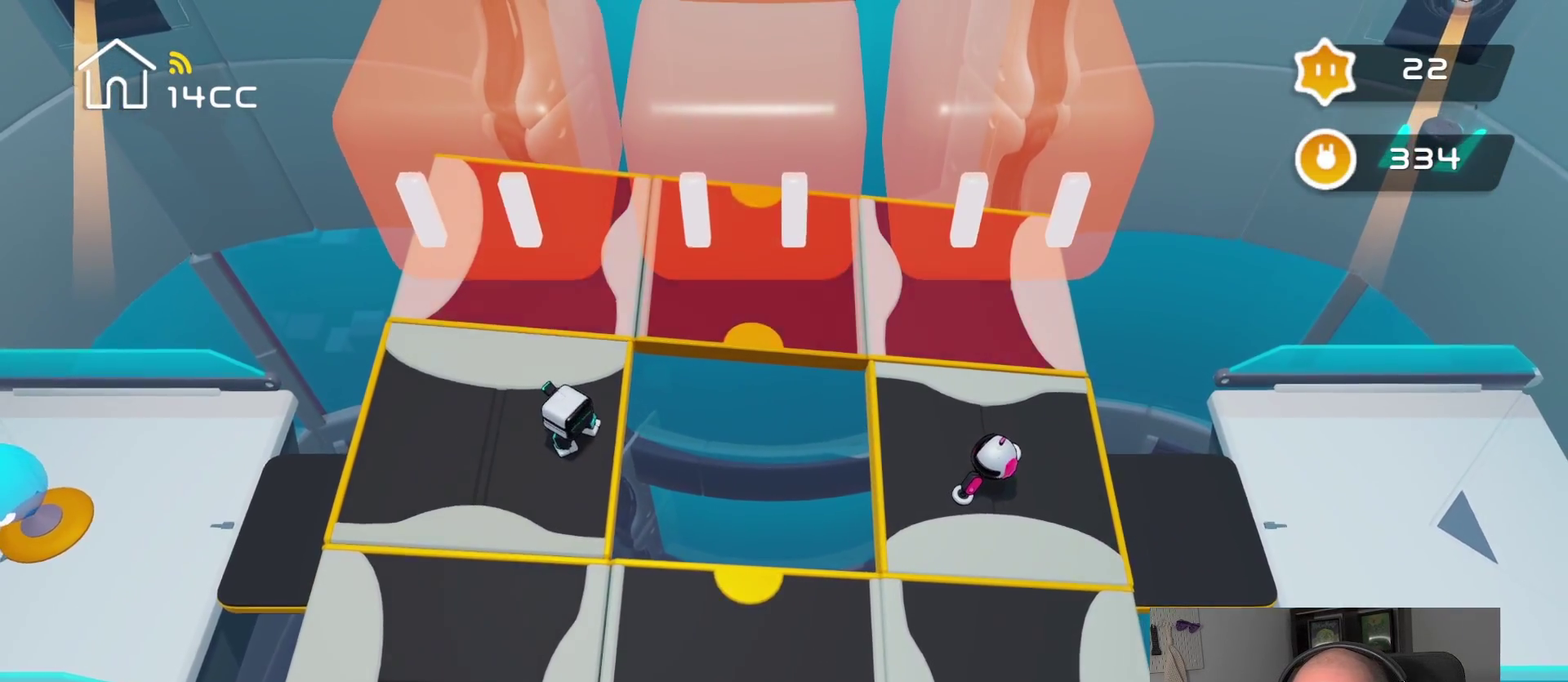
{"buttons": [], "left_stick": "center", "right_stick": "down-right", "events": [[350, "right_stick", "right"], [484, "right_stick", "down-right"]]}
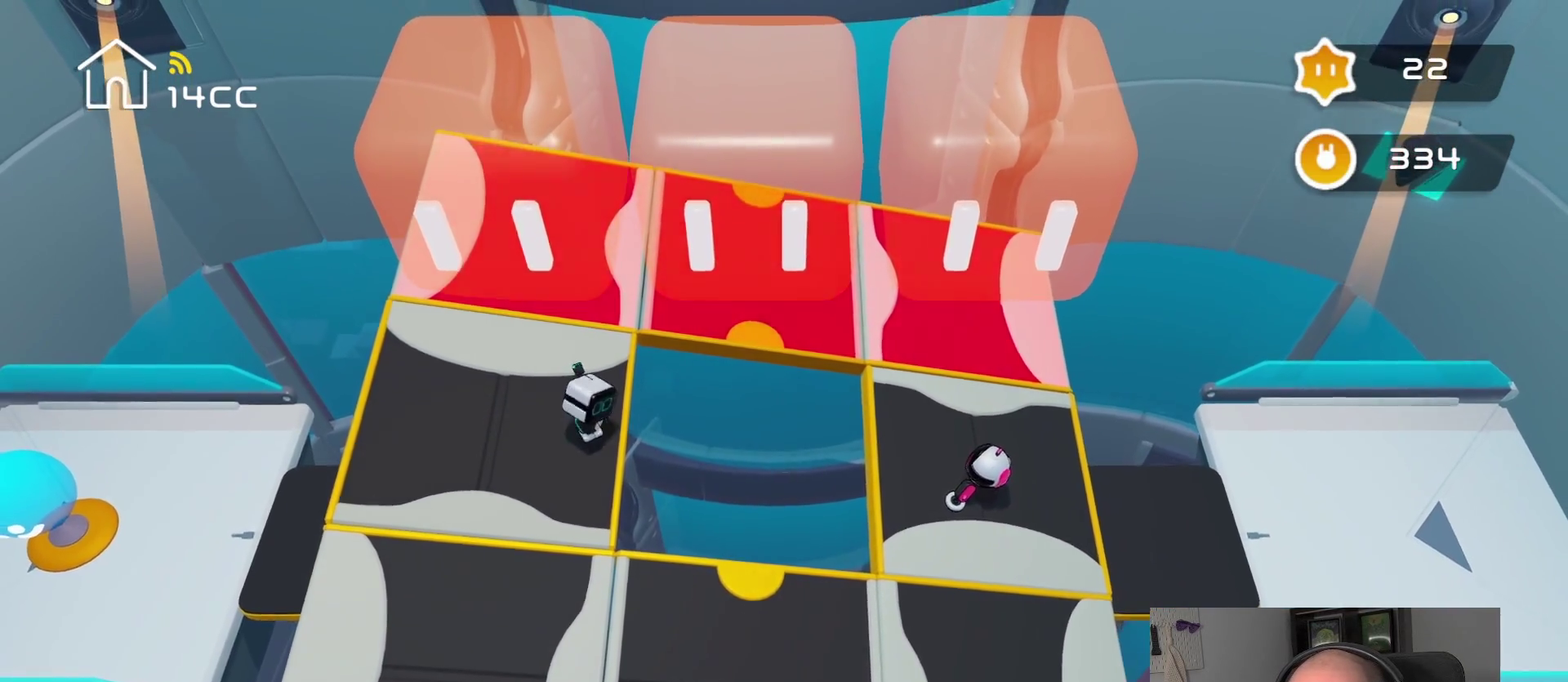
{"buttons": [], "left_stick": "center", "right_stick": "down-right", "events": [[200, "right_stick", "up-left"], [250, "right_stick", "down-right"]]}
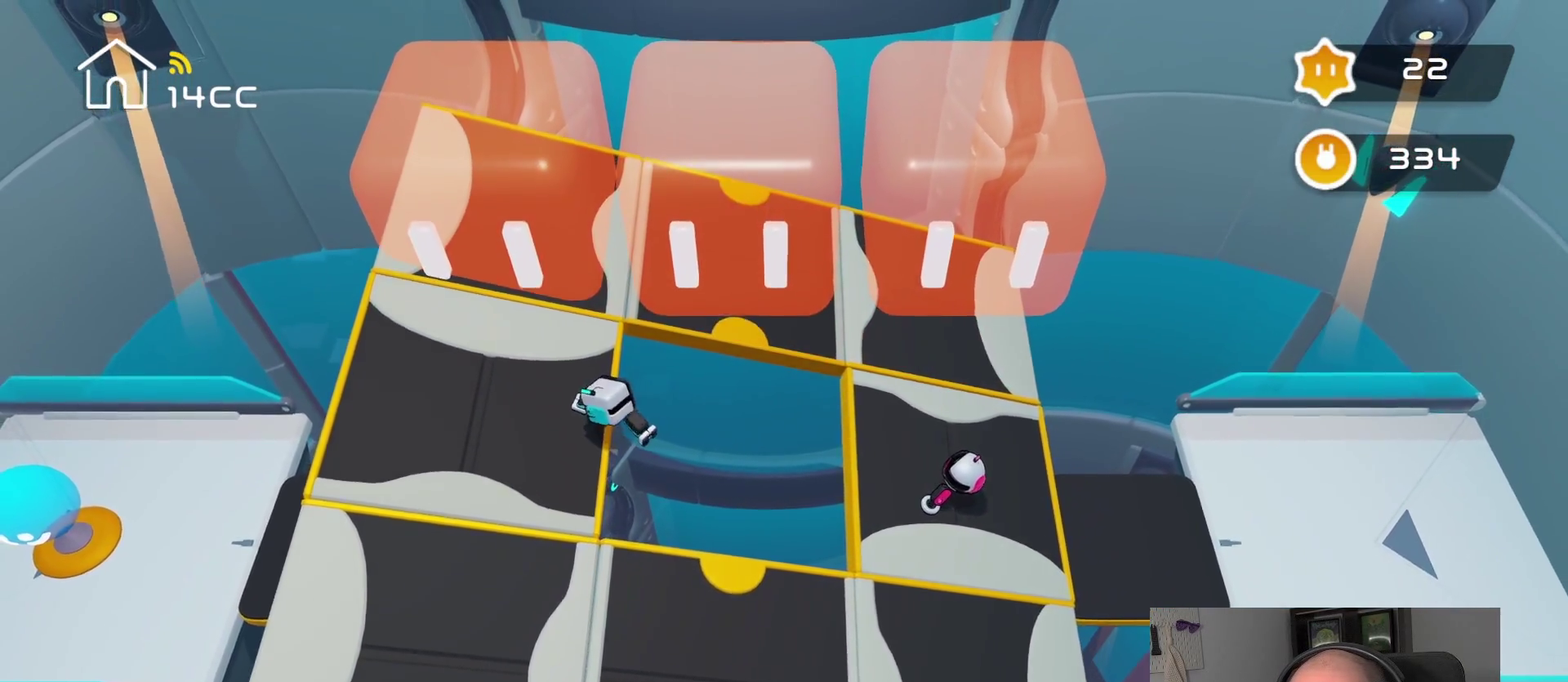
{"buttons": [], "left_stick": "left", "right_stick": "center", "events": [[117, "right_stick", "down"], [167, "right_stick", "down-left"], [217, "right_stick", "left"], [384, "right_stick", "center"], [450, "left_stick", "left"]]}
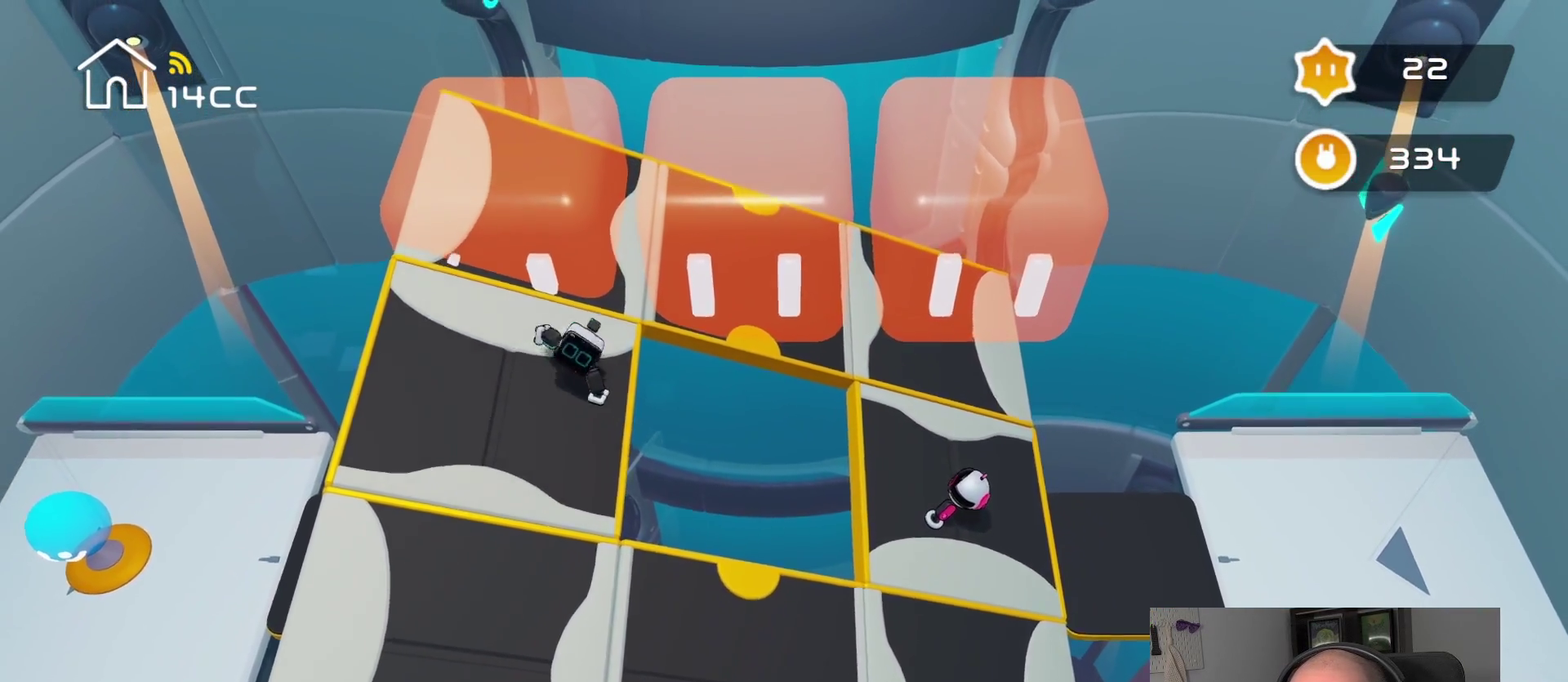
{"buttons": [], "left_stick": "center", "right_stick": "center", "events": [[100, "left_stick", "center"]]}
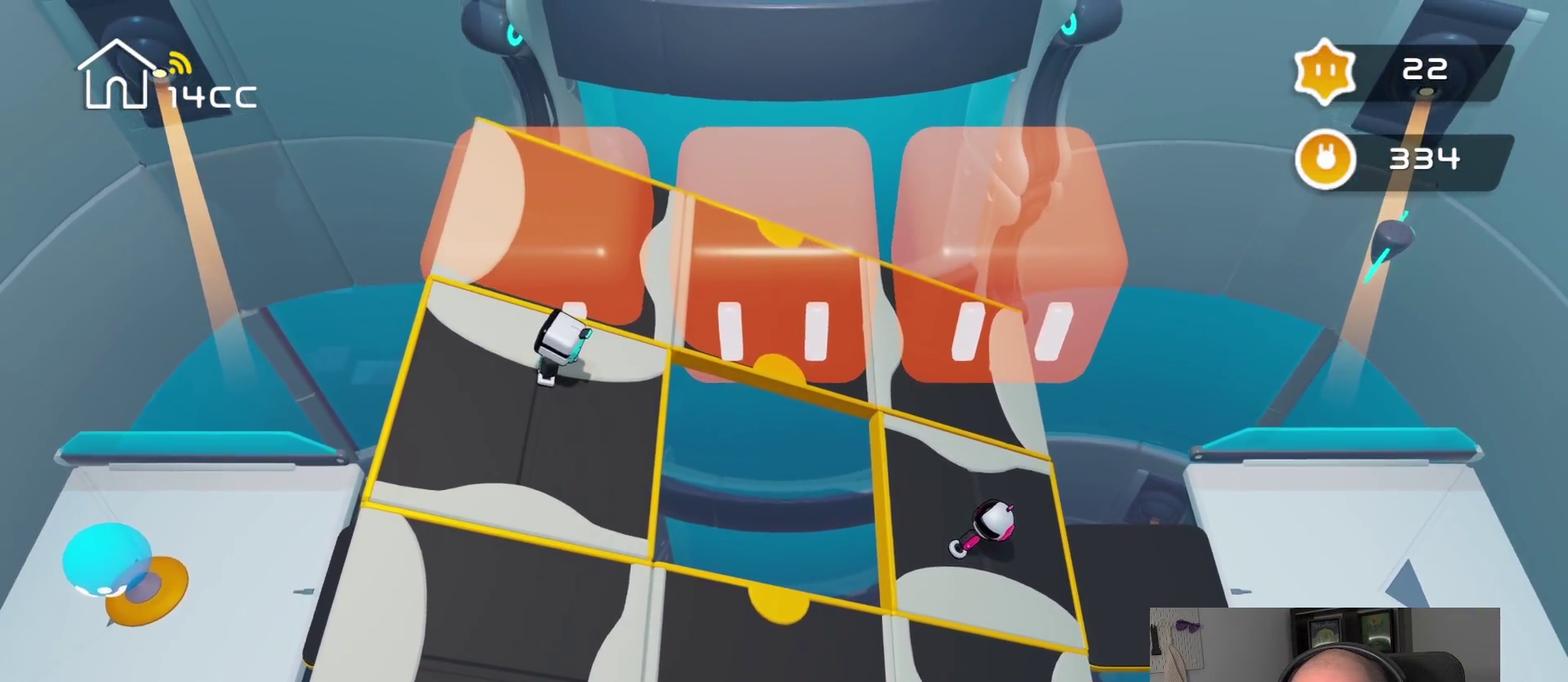
{"buttons": [], "left_stick": "center", "right_stick": "center", "events": [[67, "right_stick", "down-left"], [200, "right_stick", "left"], [317, "right_stick", "center"]]}
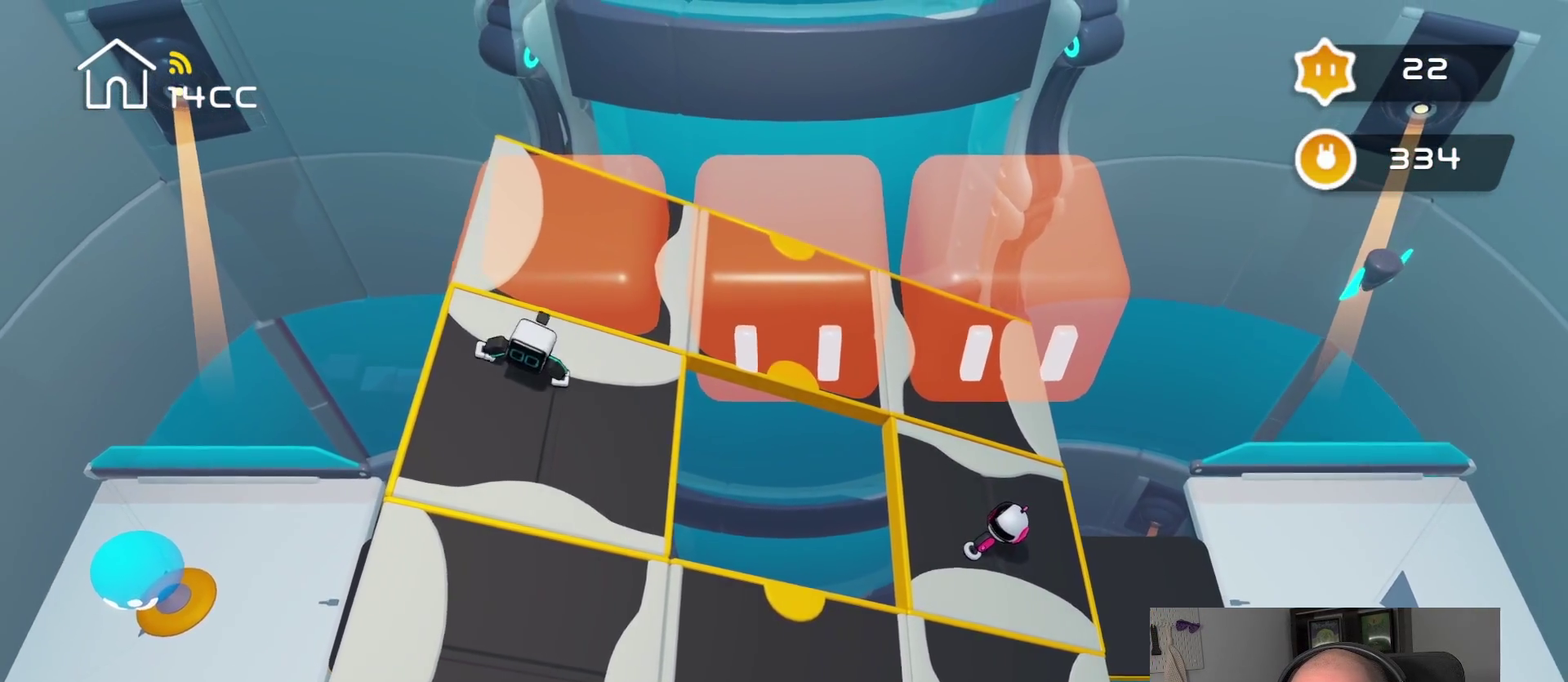
{"buttons": [], "left_stick": "right", "right_stick": "center", "events": [[467, "left_stick", "right"]]}
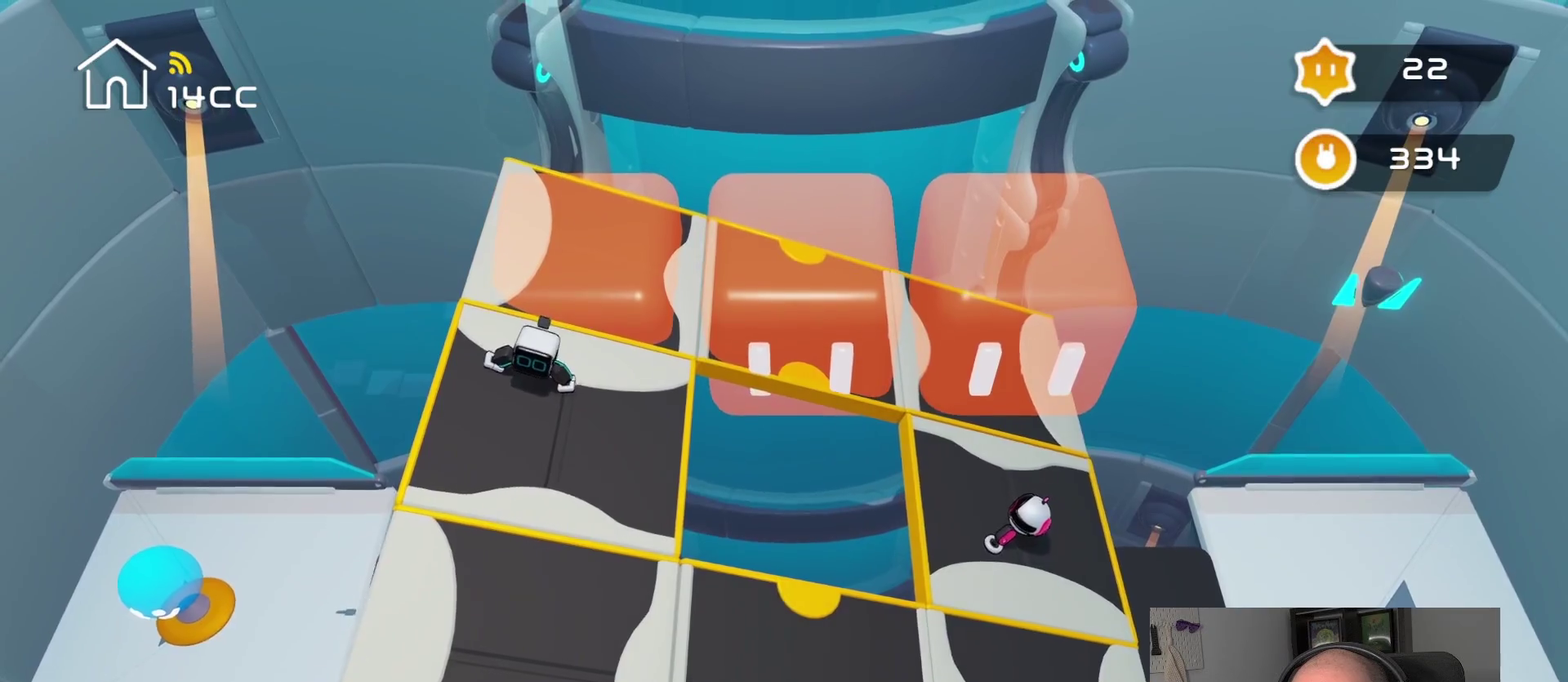
{"buttons": [], "left_stick": "center", "right_stick": "center", "events": [[500, "left_stick", "center"]]}
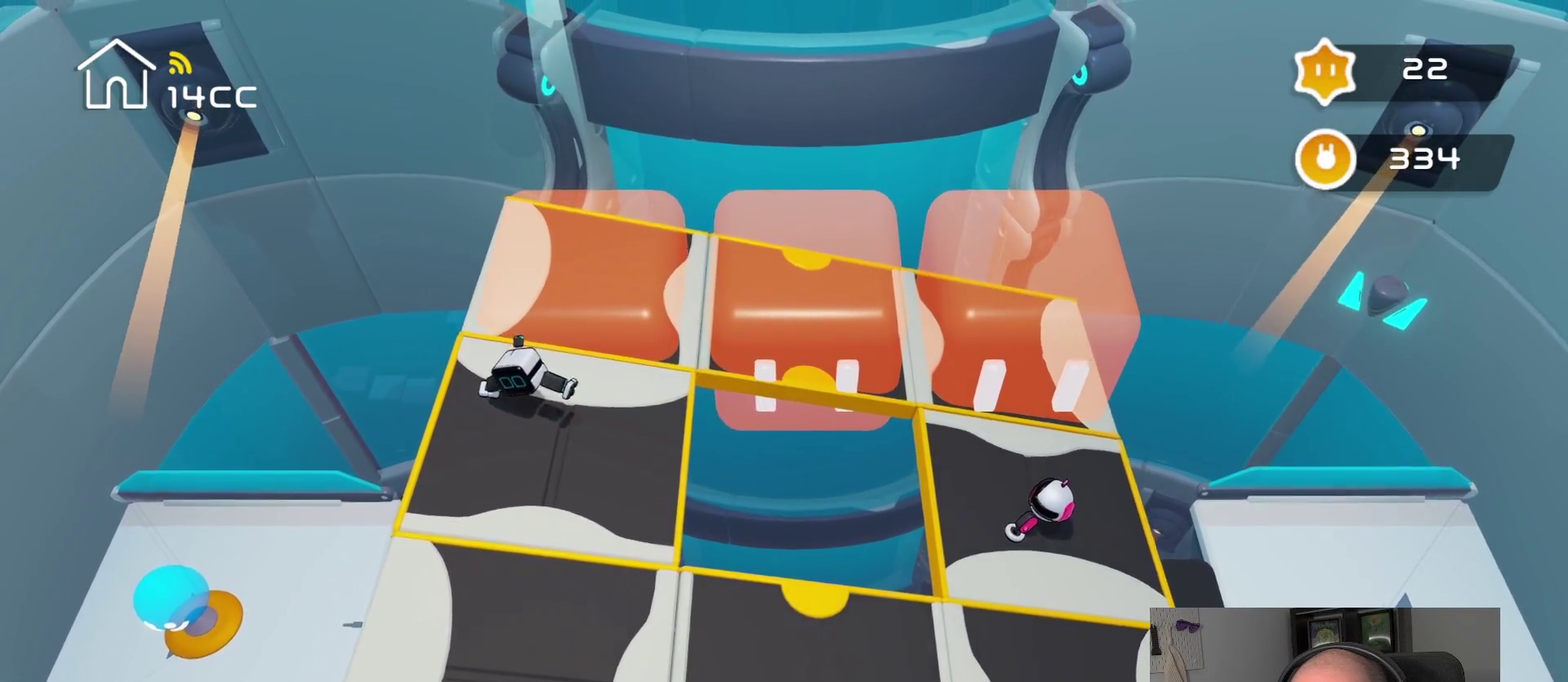
{"buttons": [], "left_stick": "right", "right_stick": "center", "events": [[100, "right_stick", "down-right"], [367, "right_stick", "center"], [384, "left_stick", "right"]]}
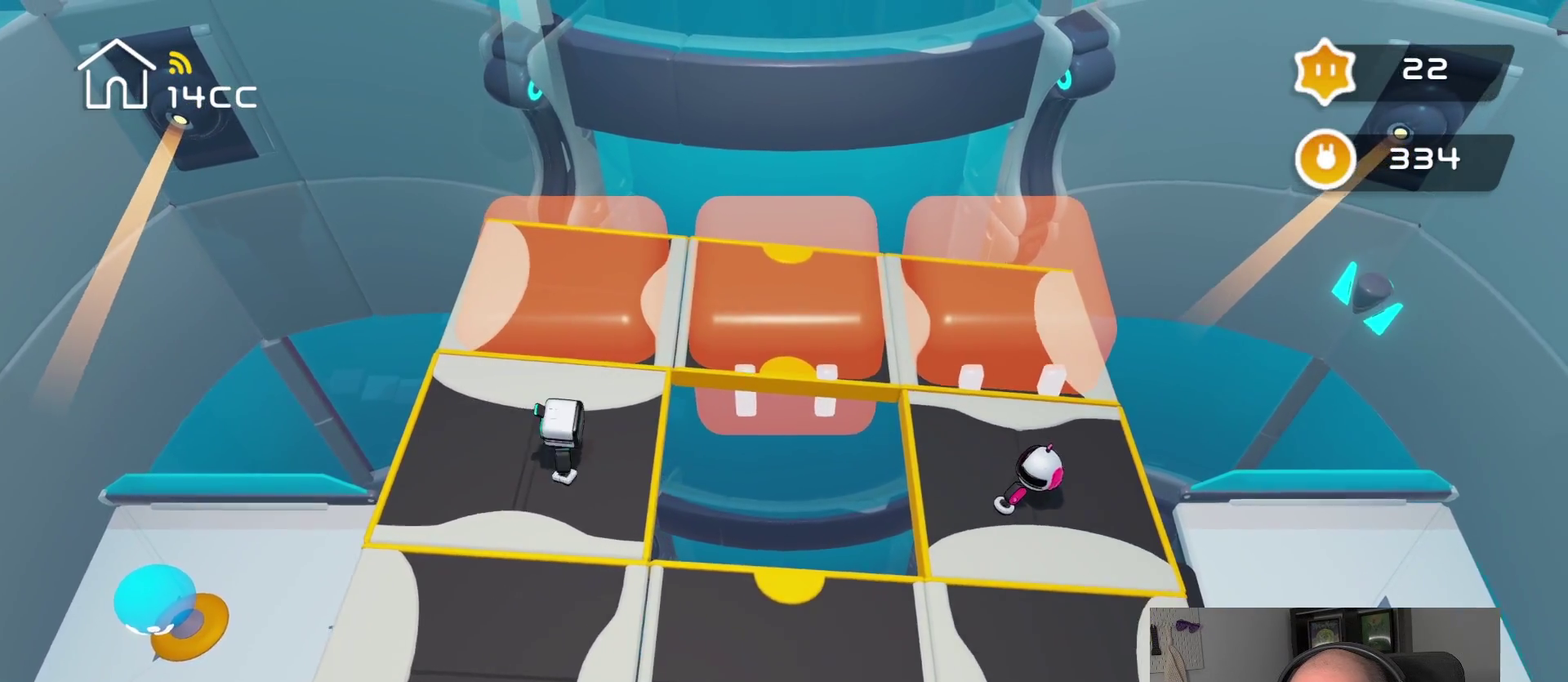
{"buttons": [], "left_stick": "center", "right_stick": "center", "events": [[84, "left_stick", "center"]]}
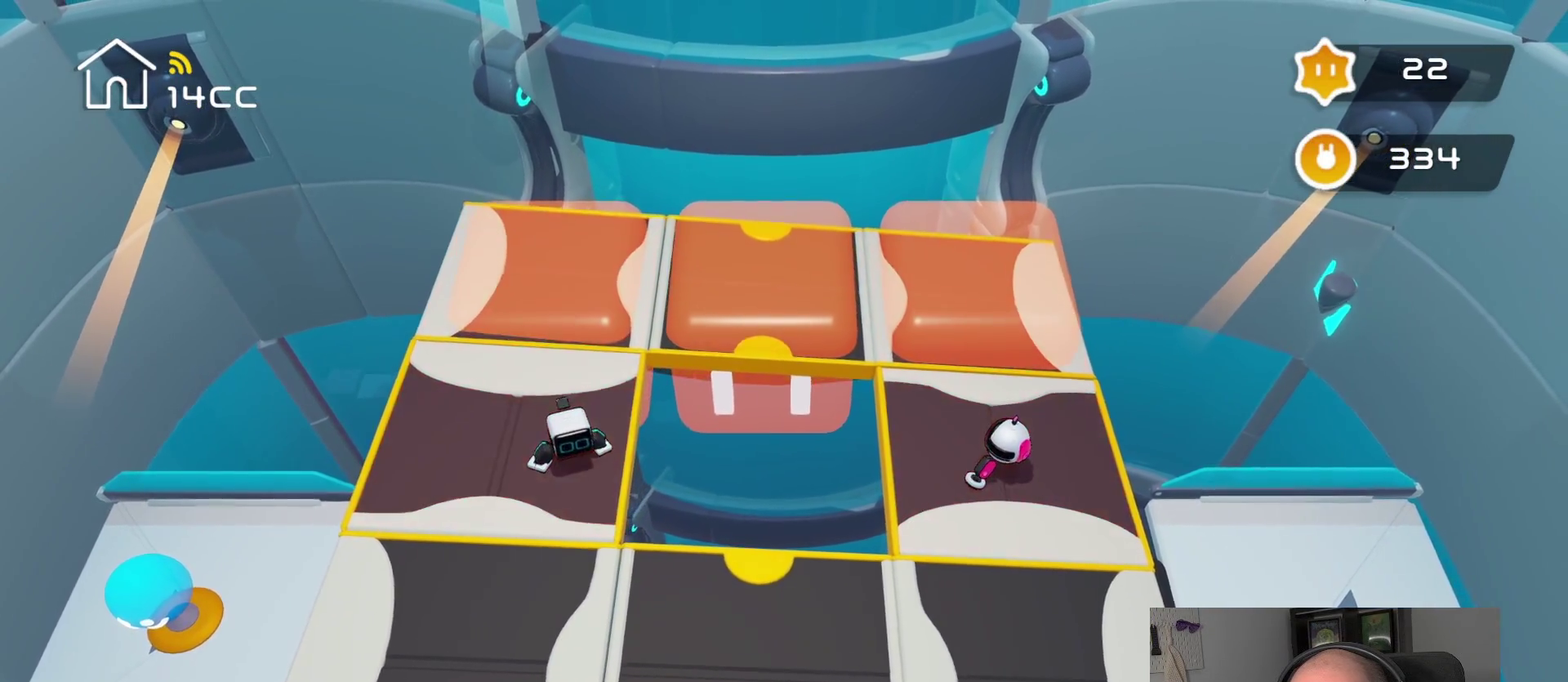
{"buttons": [], "left_stick": "center", "right_stick": "down", "events": [[117, "right_stick", "down"]]}
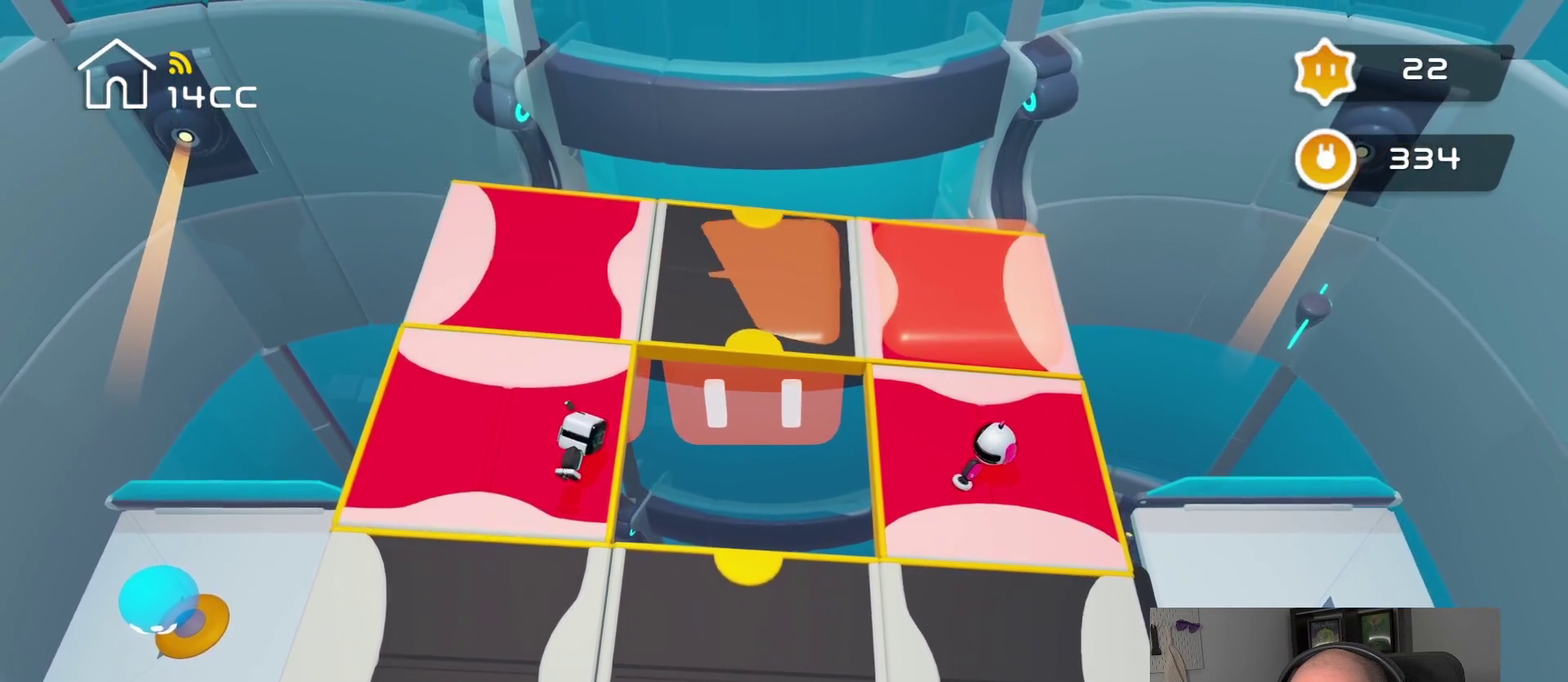
{"buttons": [], "left_stick": "center", "right_stick": "up", "events": [[134, "right_stick", "up"]]}
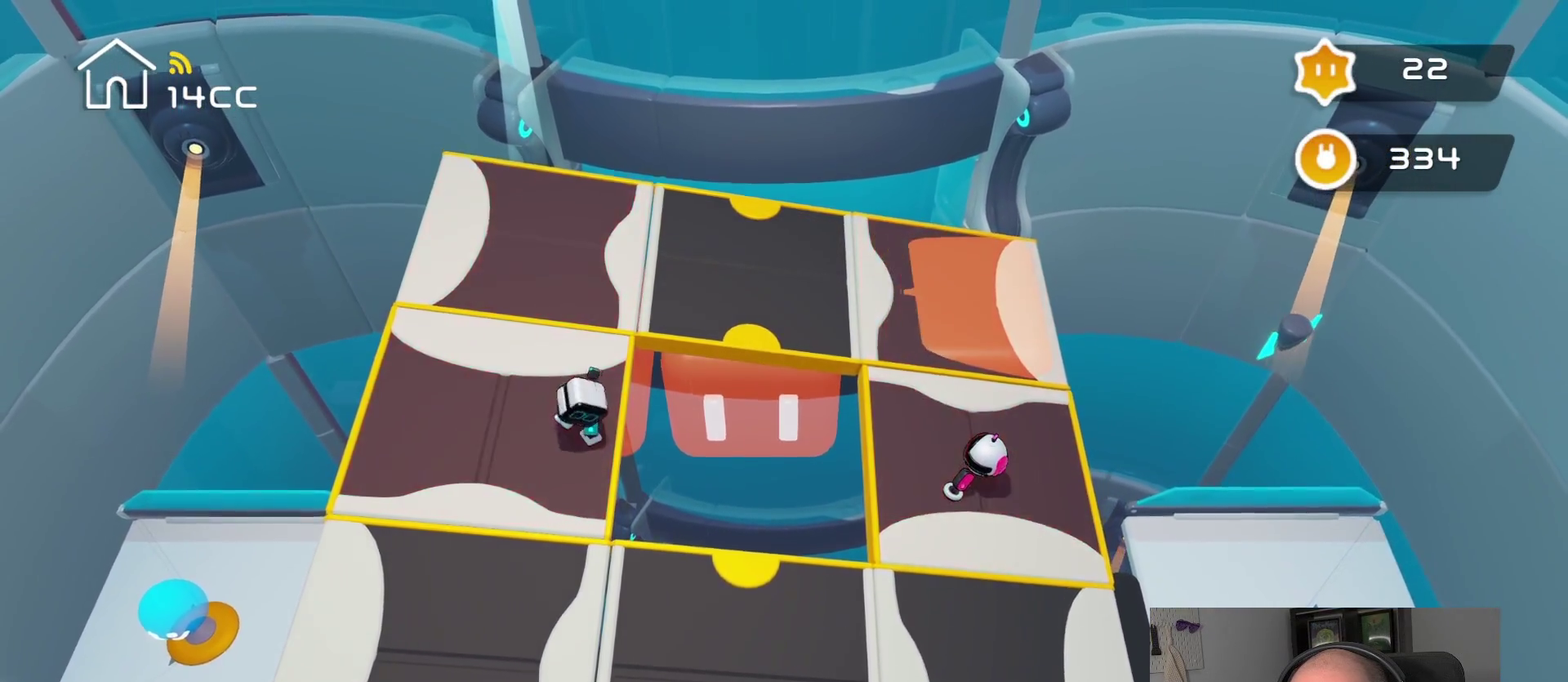
{"buttons": [], "left_stick": "up-left", "right_stick": "center", "events": [[234, "right_stick", "center"], [284, "left_stick", "up"], [450, "left_stick", "up-left"]]}
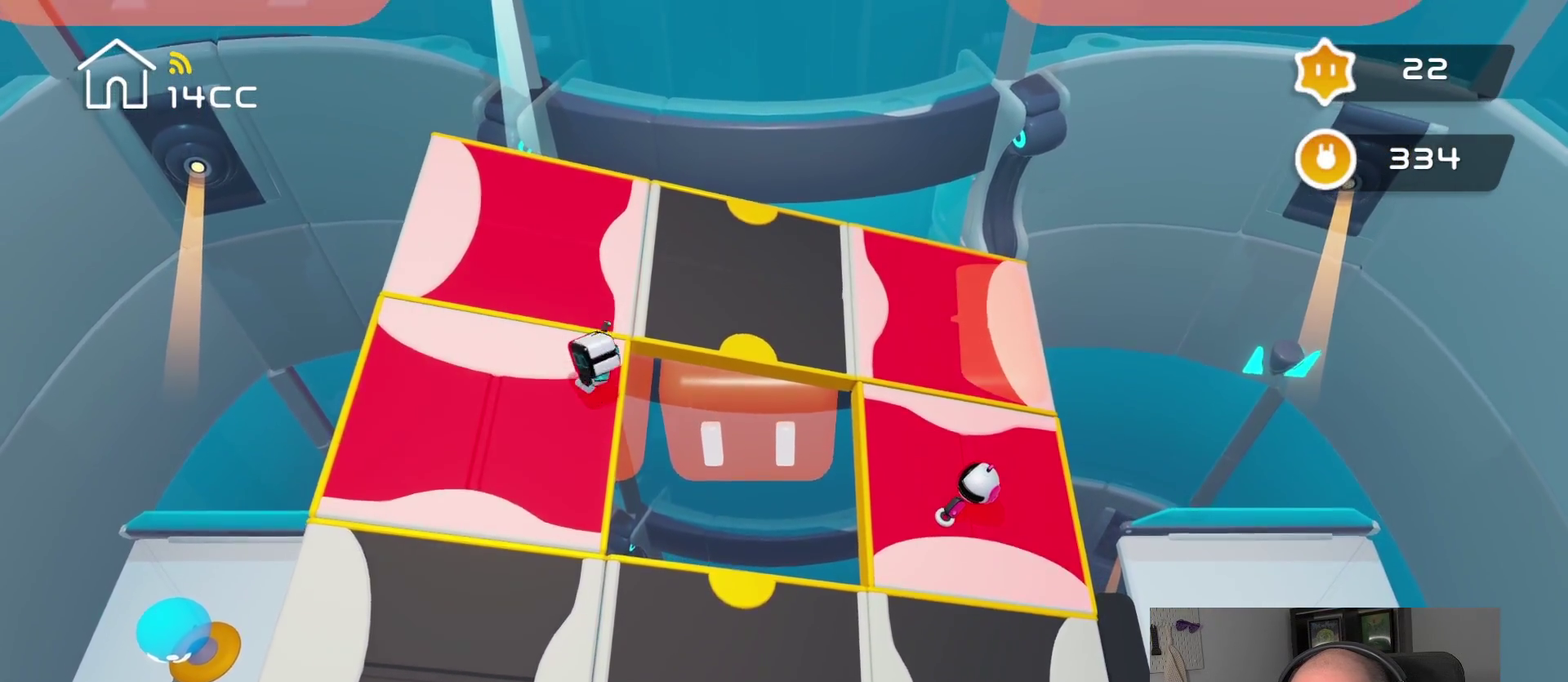
{"buttons": [], "left_stick": "center", "right_stick": "up-left", "events": [[50, "left_stick", "center"], [350, "right_stick", "up-left"]]}
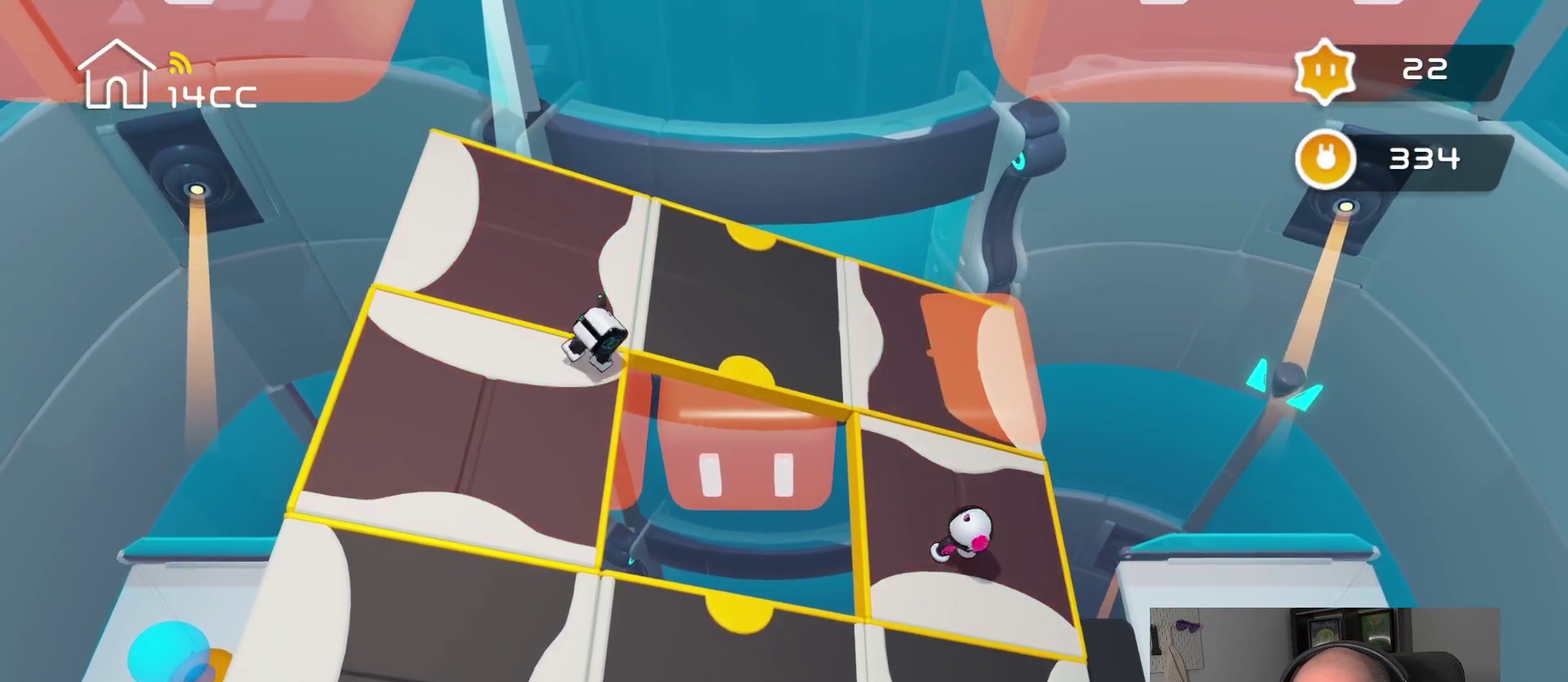
{"buttons": [], "left_stick": "center", "right_stick": "center", "events": [[234, "right_stick", "center"], [267, "left_stick", "left"], [400, "left_stick", "center"]]}
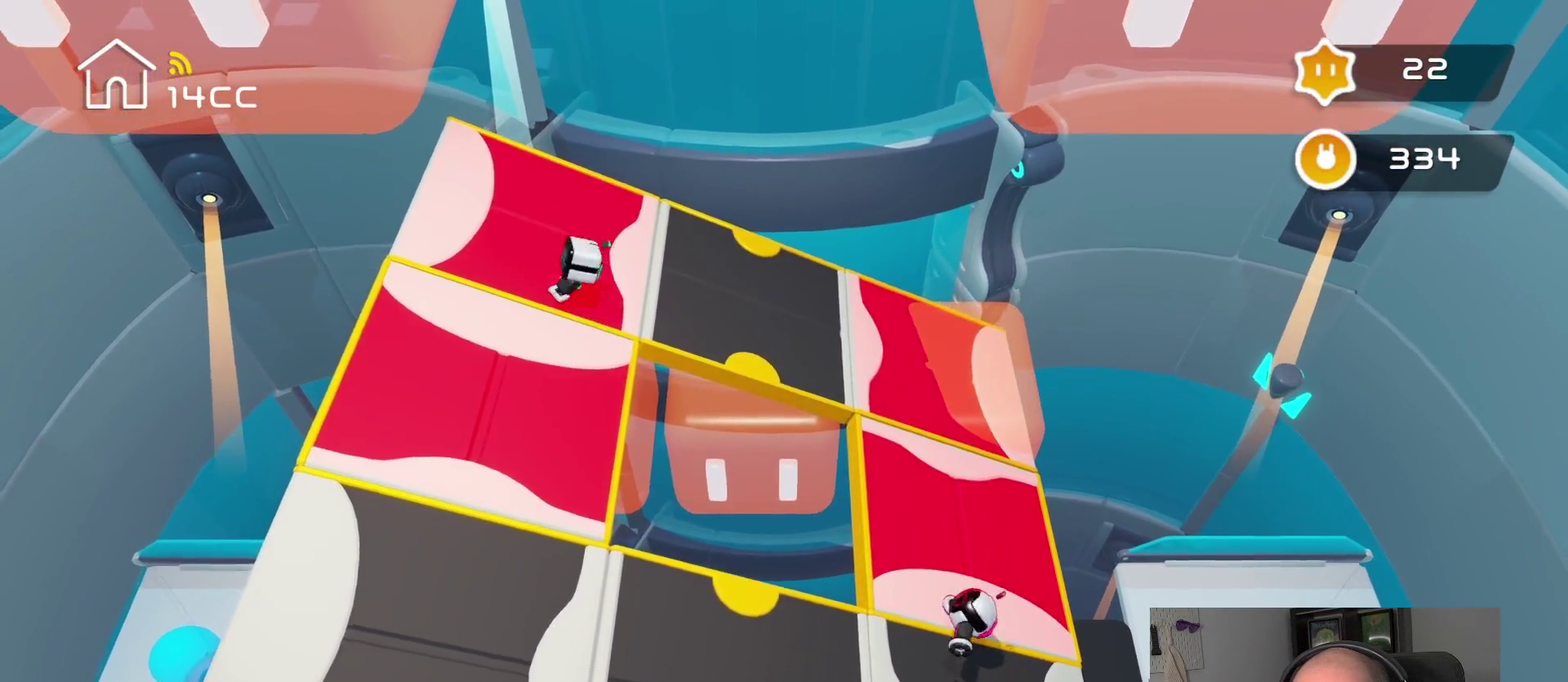
{"buttons": [], "left_stick": "center", "right_stick": "center", "events": []}